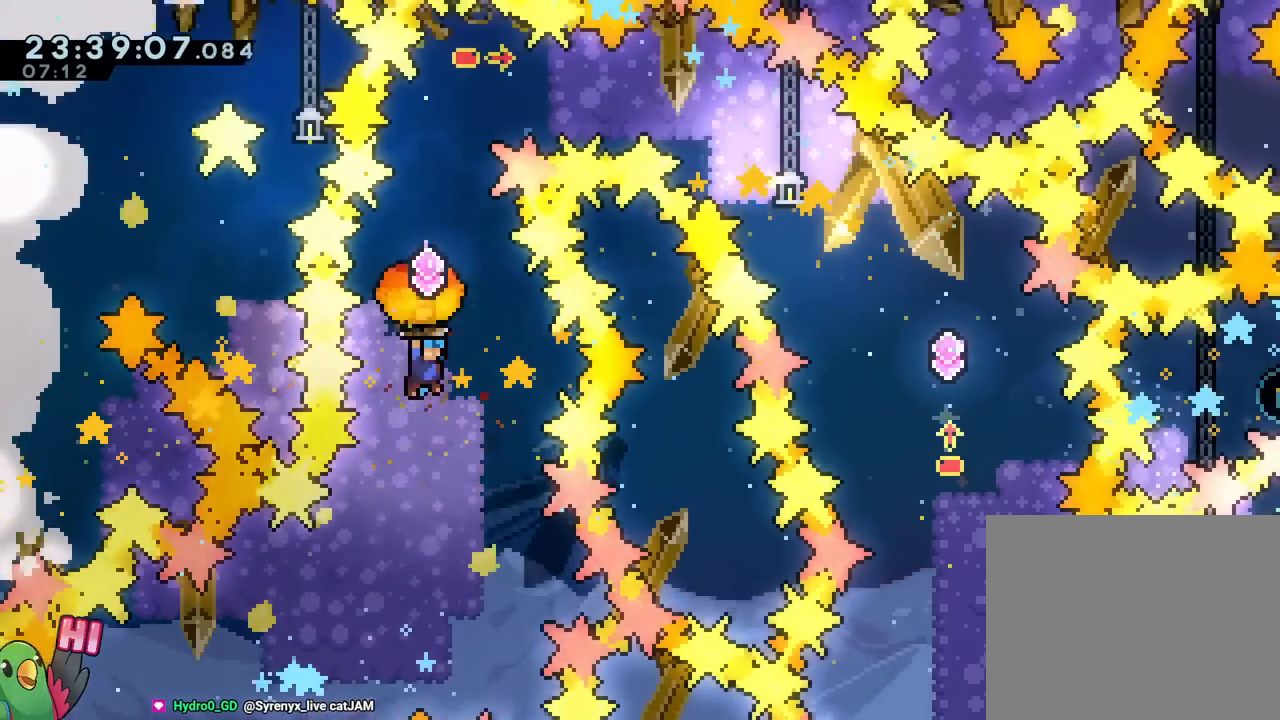
Gameplay with a controller (Nintendo layout); each line is a JSON object with the inputs held at the frame after it. "events" lists button and stick changes between this image and that frame as [ms after this image, input, new state], when the widget could be followed in between. Not read: HOME L1 L2 L3 R1 R2 R3 SELECT START.
{"buttons": ["B"], "left_stick": "center", "right_stick": "center"}
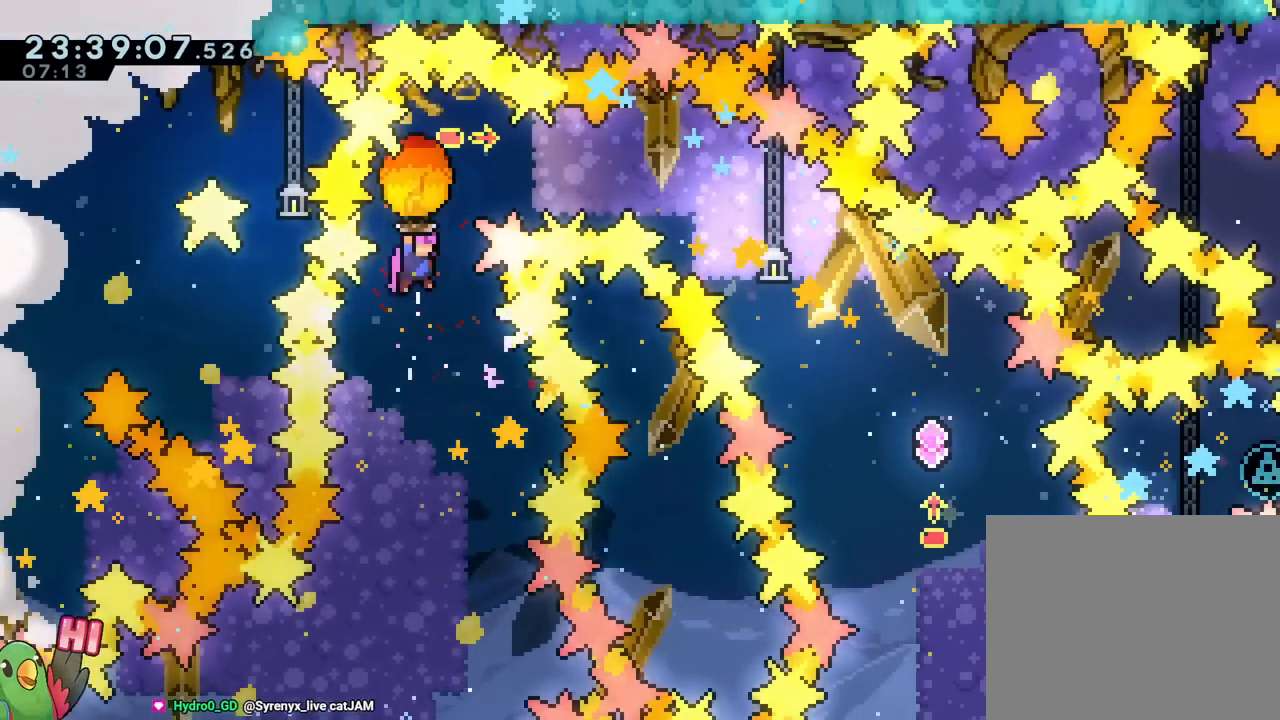
{"buttons": ["B"], "left_stick": "right", "right_stick": "center"}
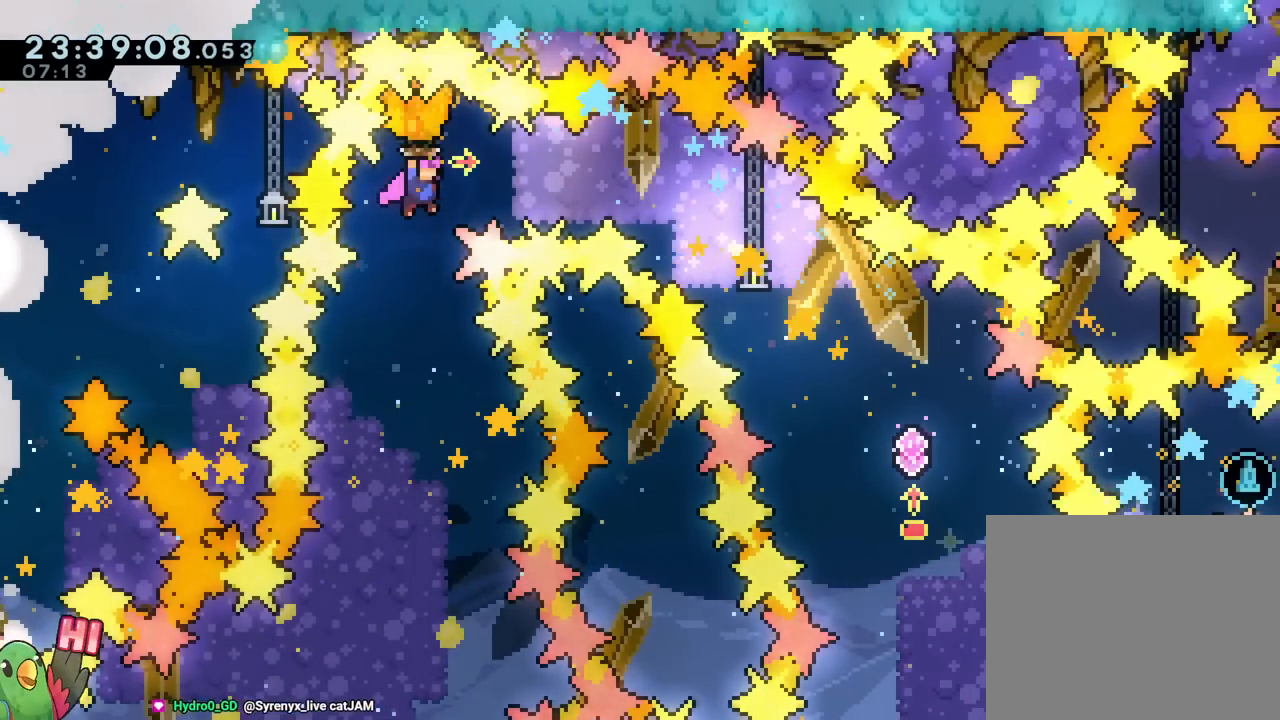
{"buttons": ["B"], "left_stick": "right", "right_stick": "center", "events": [[200, "Y", "down"], [433, "Y", "up"]]}
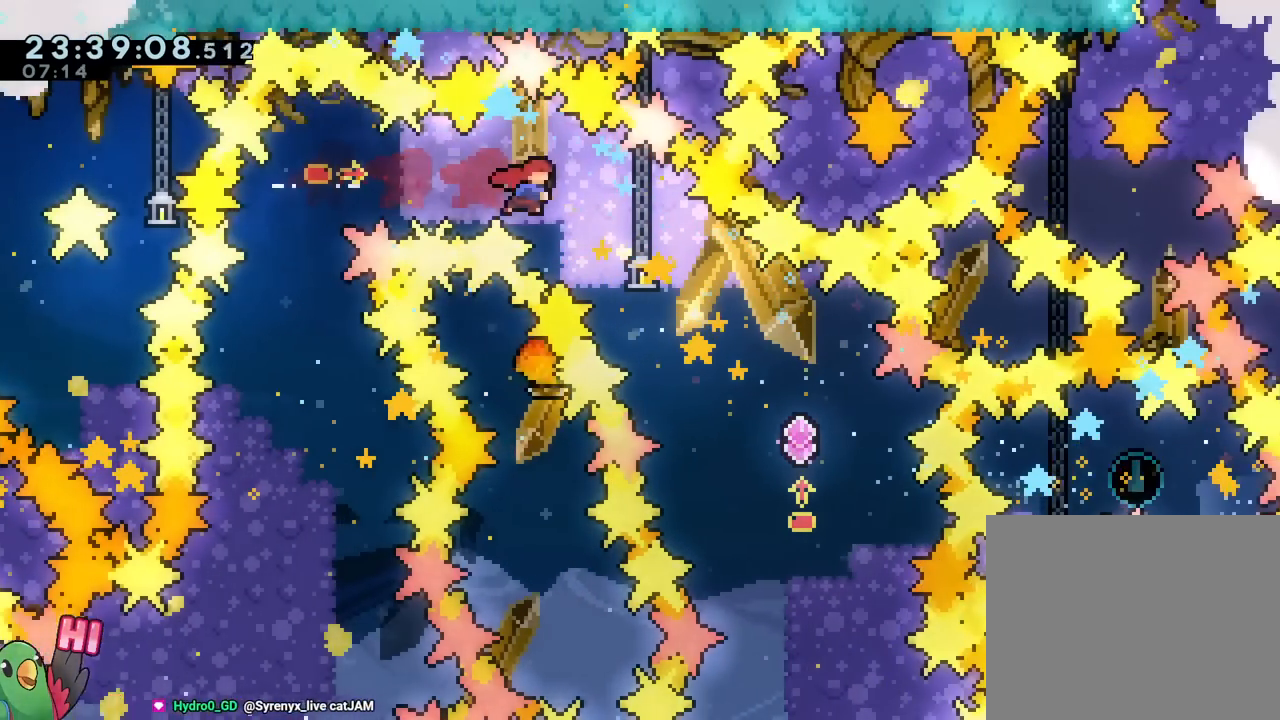
{"buttons": ["B"], "left_stick": "right", "right_stick": "center"}
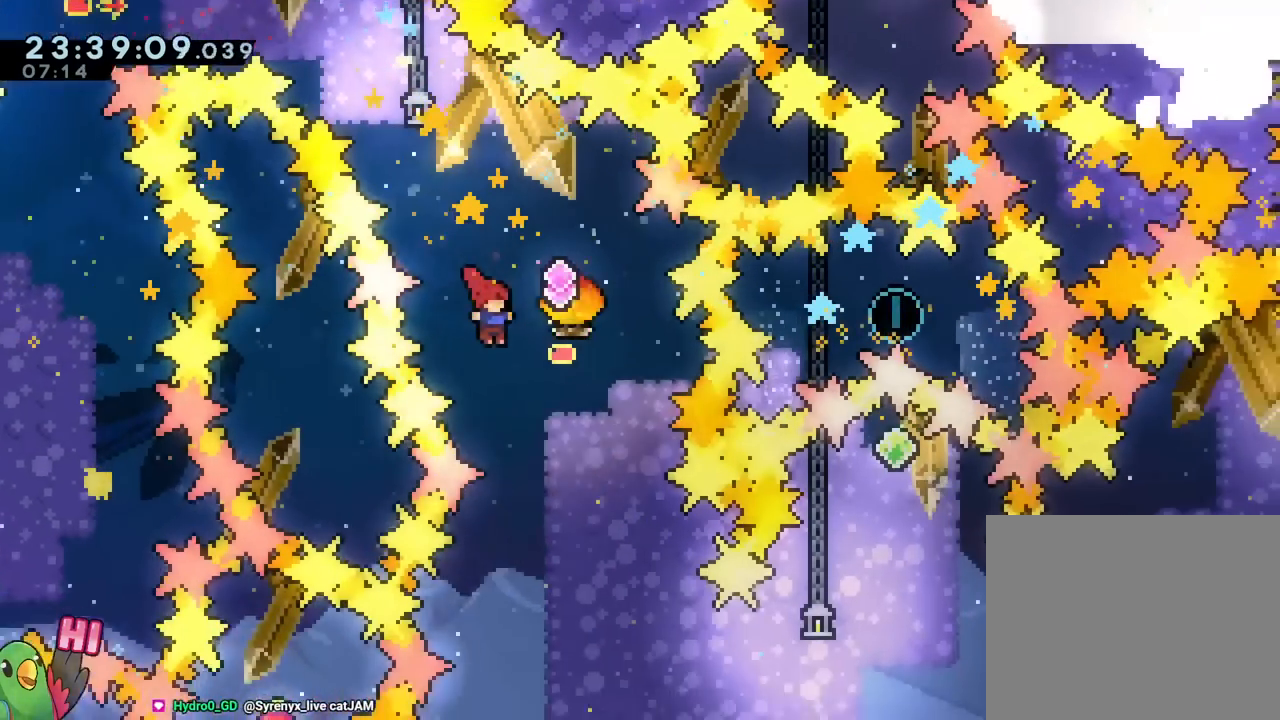
{"buttons": ["B"], "left_stick": "center", "right_stick": "center", "events": [[66, "DPAD_LEFT", "down"], [133, "B", "up"], [150, "DPAD_LEFT", "up"], [183, "left_stick", "center"], [484, "B", "down"]]}